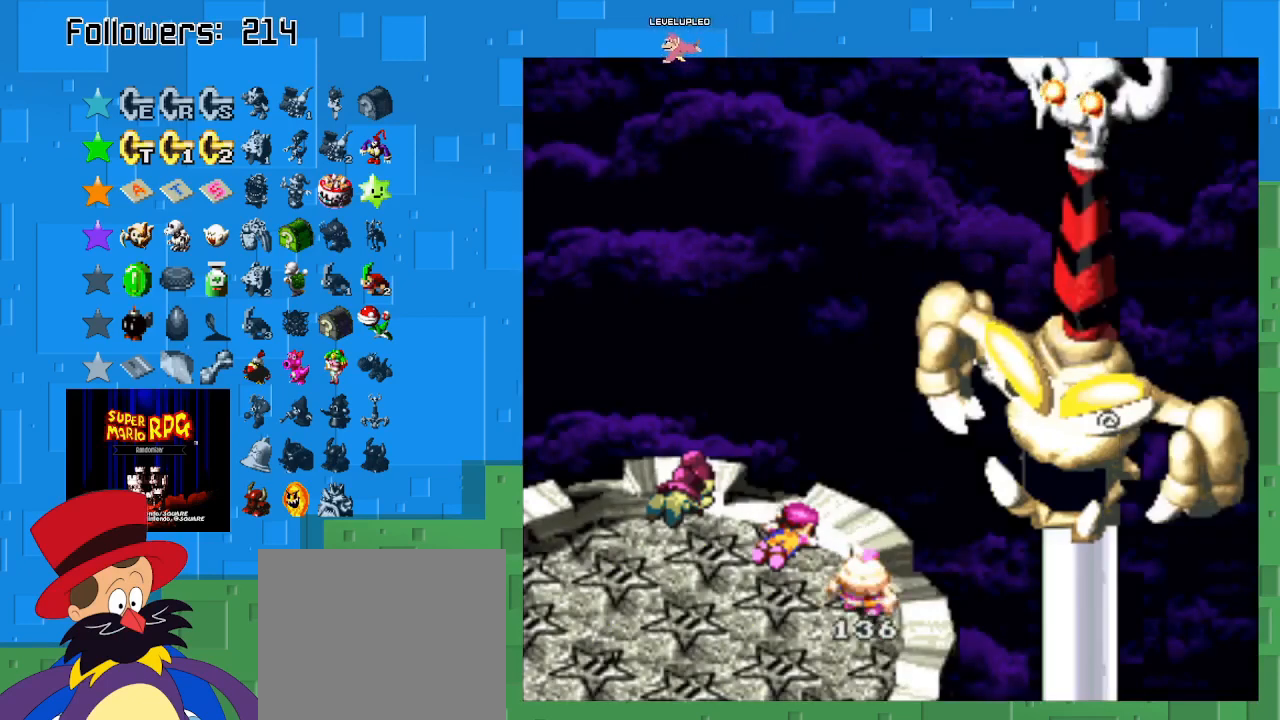
Gameplay with a controller (PlayStation layout); each line is a JSON object with the inputs held at the frame after it. "events" lists button and stick changes between this image and that frame as [ms after this image, input, new state], when the widget could be followed in between. Not read: L3 R3.
{"buttons": [], "left_stick": "center", "right_stick": "center", "events": [[33, "CIRCLE", "down"], [233, "CIRCLE", "up"]]}
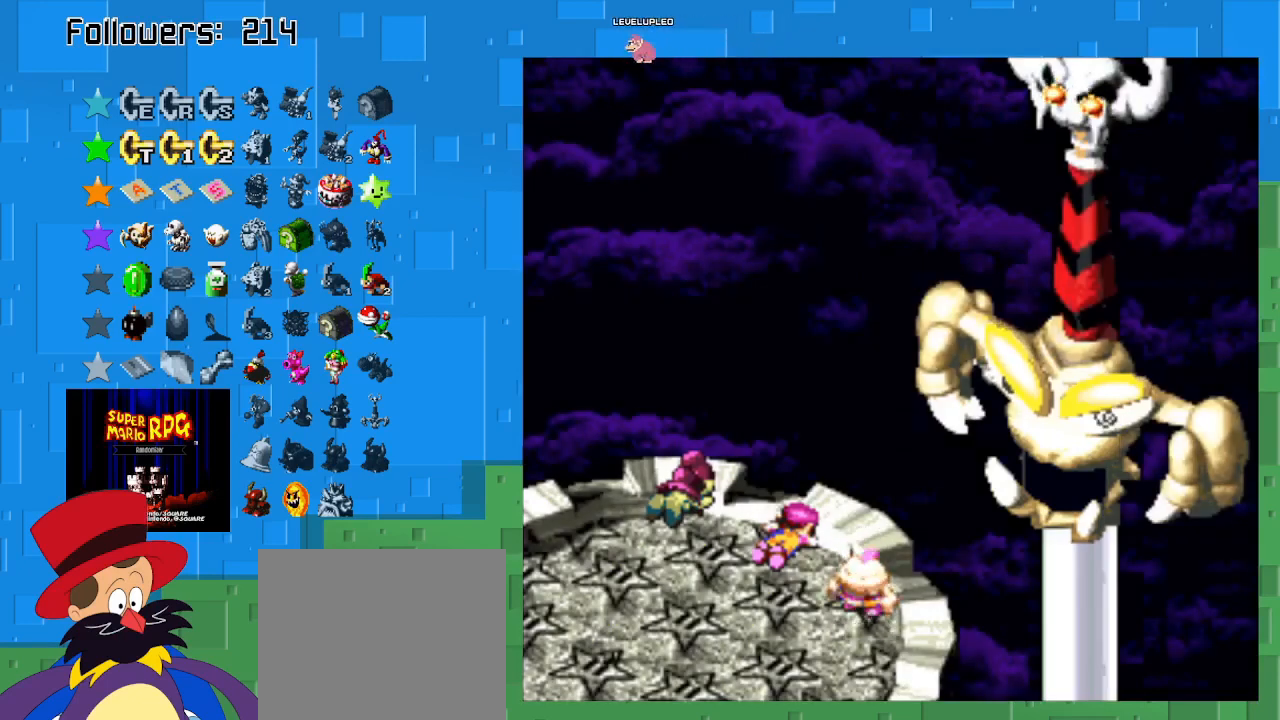
{"buttons": ["CIRCLE"], "left_stick": "center", "right_stick": "center", "events": [[167, "CIRCLE", "down"], [333, "CIRCLE", "up"], [467, "CIRCLE", "down"]]}
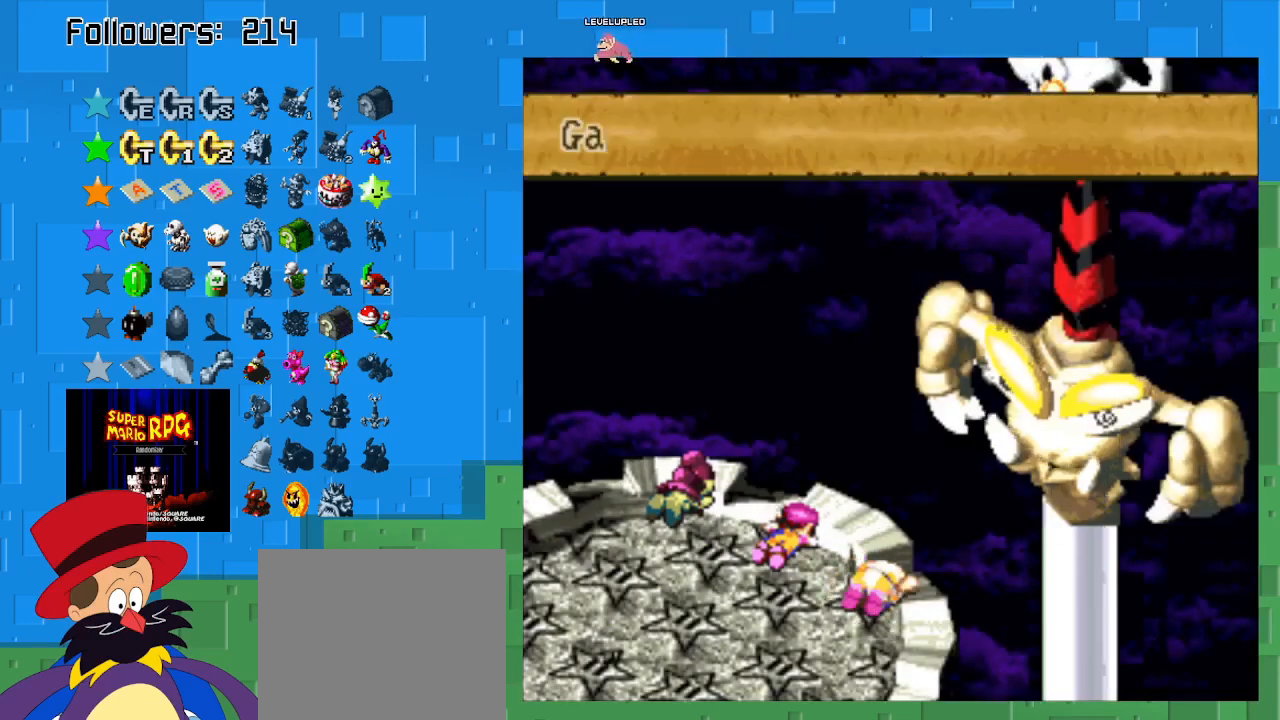
{"buttons": ["CIRCLE"], "left_stick": "center", "right_stick": "center", "events": [[133, "CIRCLE", "up"], [200, "CIRCLE", "down"], [367, "CIRCLE", "up"], [400, "CIRCLE", "down"]]}
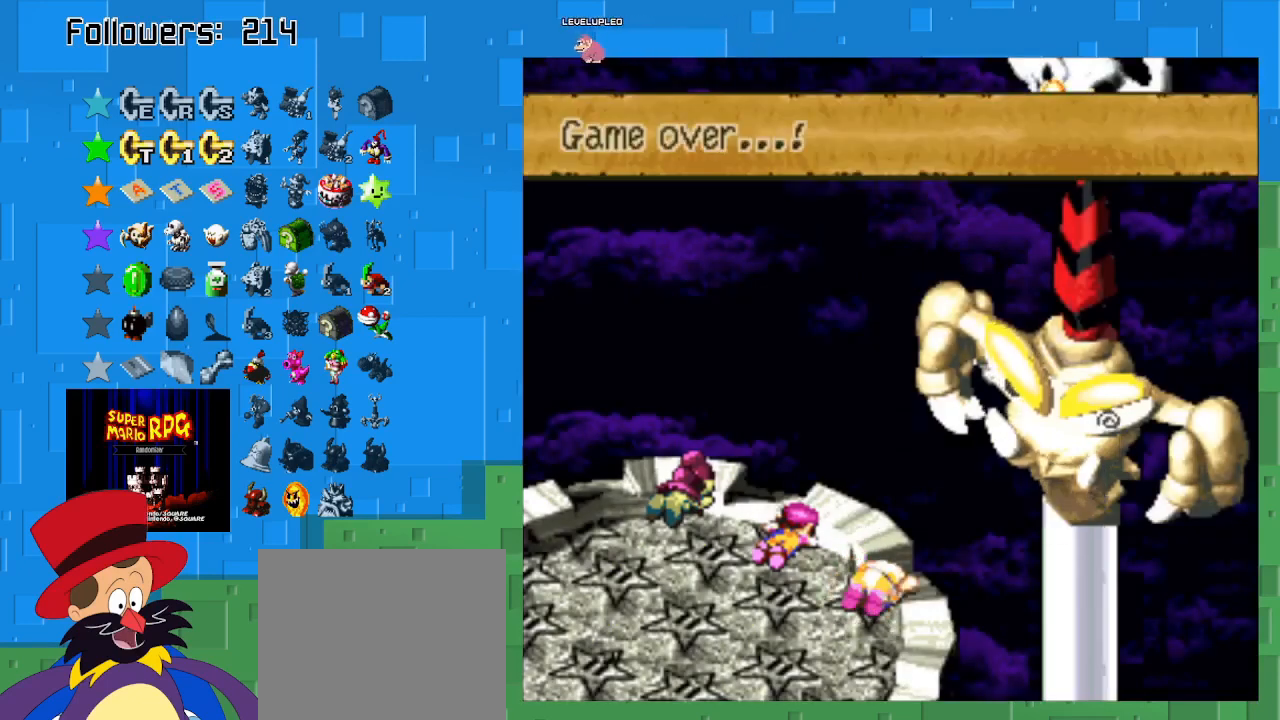
{"buttons": [], "left_stick": "center", "right_stick": "center", "events": [[67, "CIRCLE", "up"], [133, "CIRCLE", "down"], [233, "CIRCLE", "up"], [300, "CIRCLE", "down"], [433, "CIRCLE", "up"]]}
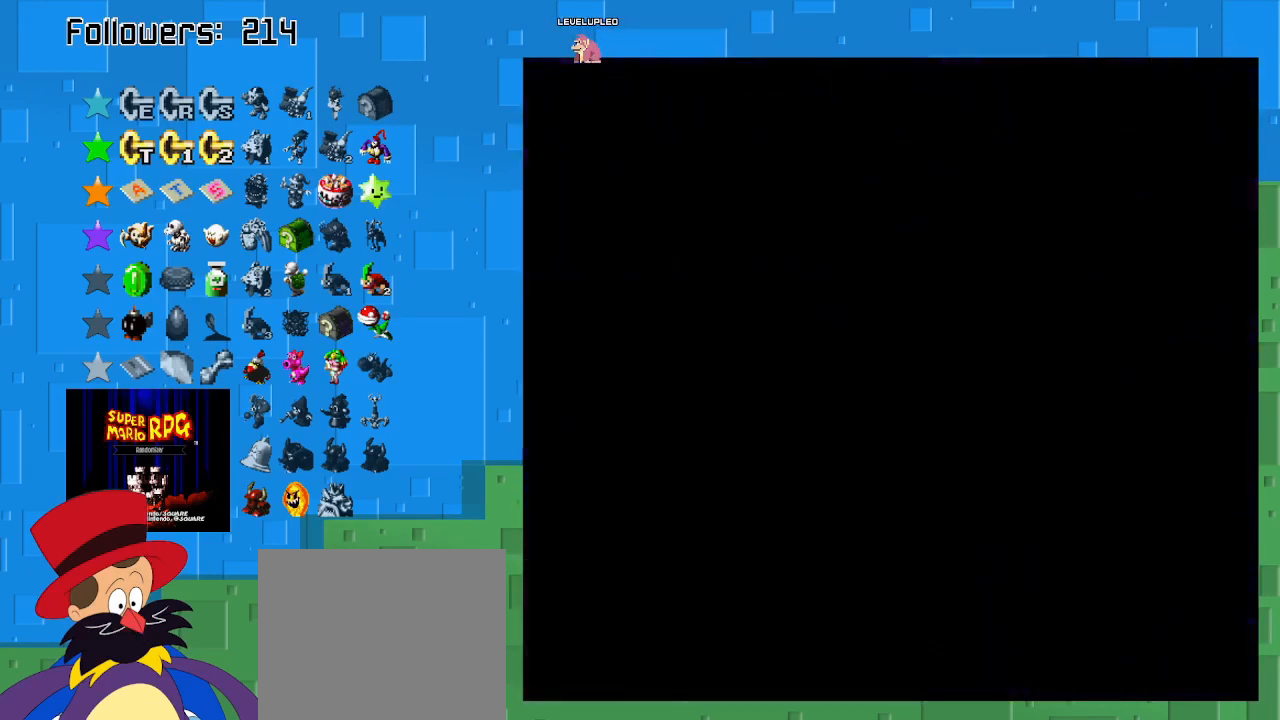
{"buttons": [], "left_stick": "center", "right_stick": "center", "events": []}
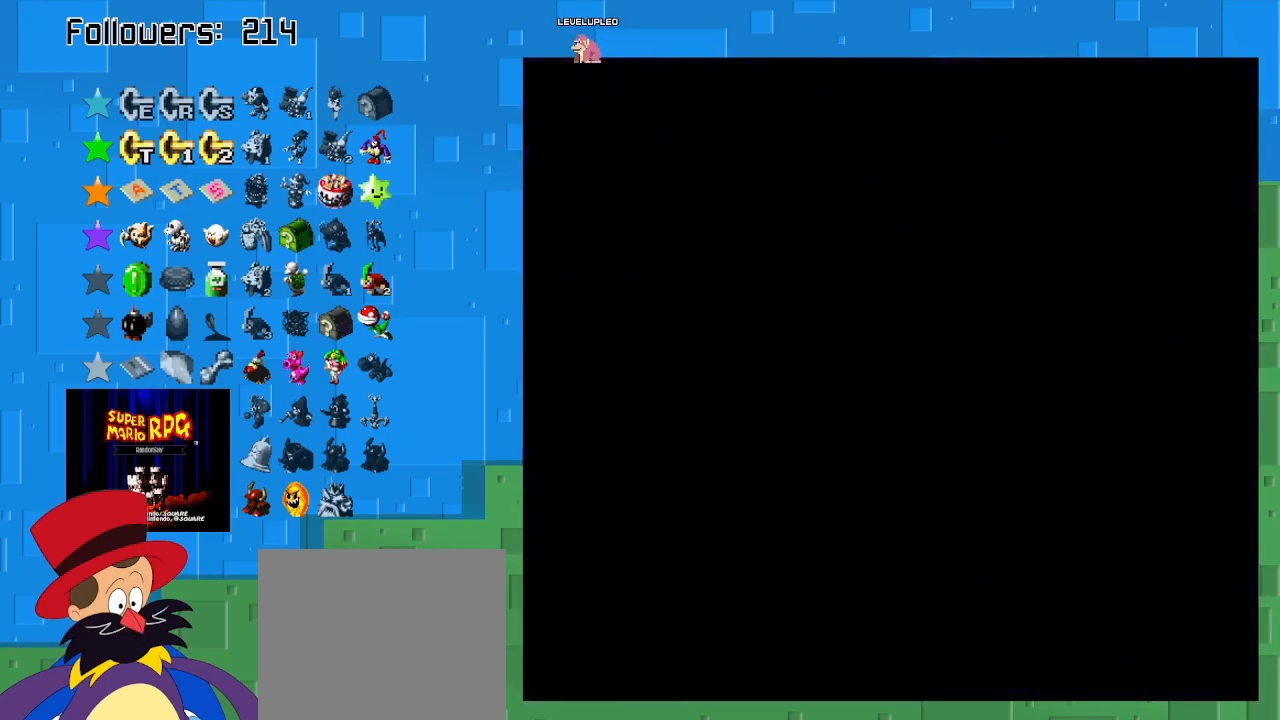
{"buttons": ["SQUARE"], "left_stick": "center", "right_stick": "center", "events": [[400, "SQUARE", "down"]]}
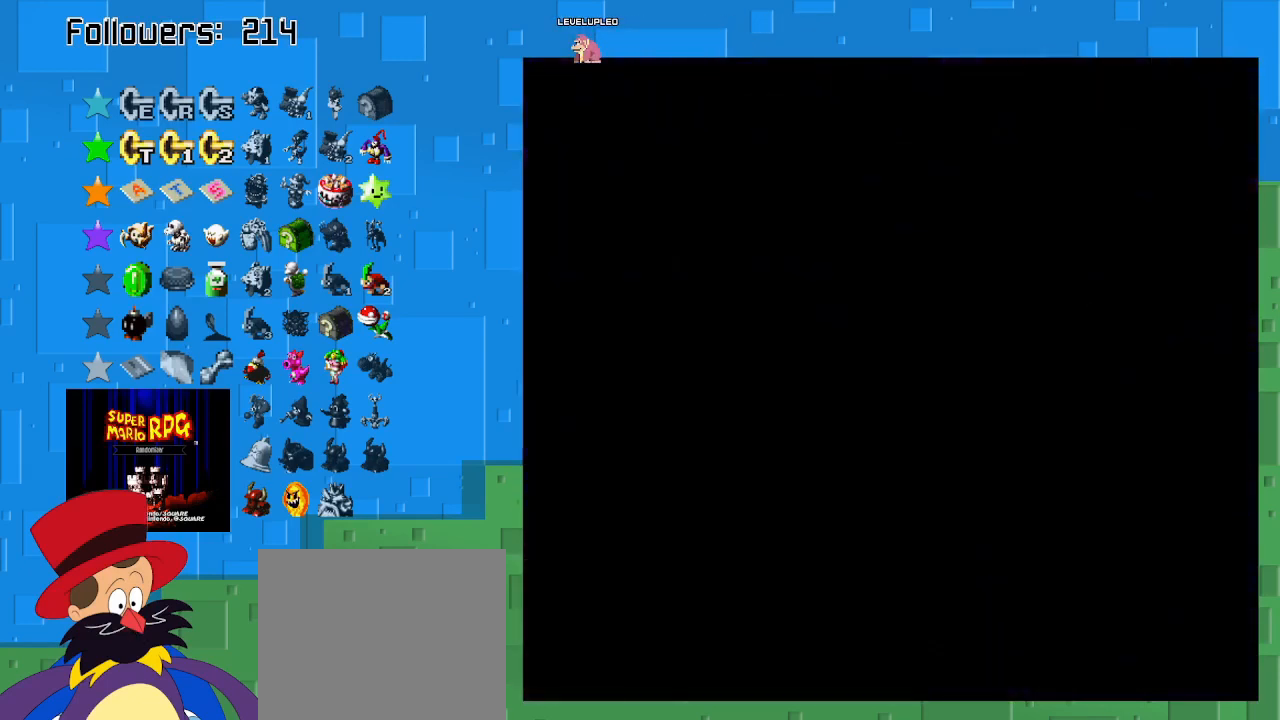
{"buttons": ["SQUARE"], "left_stick": "center", "right_stick": "center", "events": []}
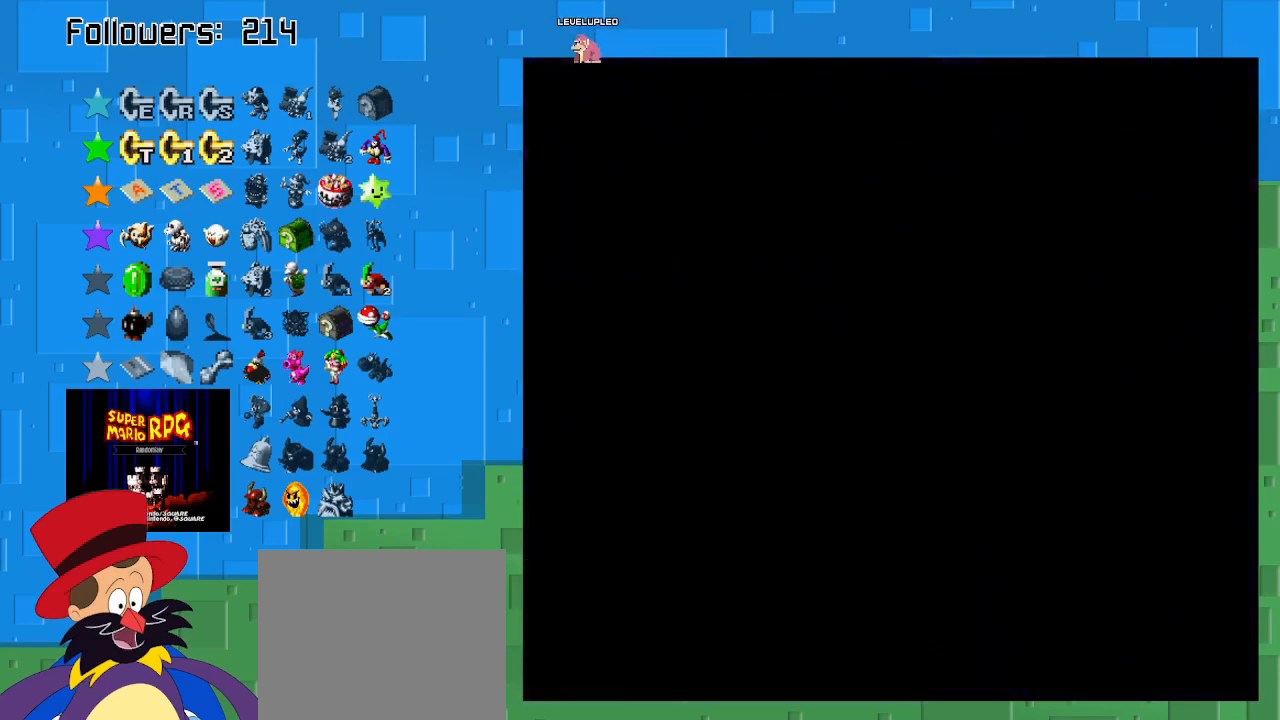
{"buttons": [], "left_stick": "center", "right_stick": "center", "events": [[67, "SQUARE", "up"]]}
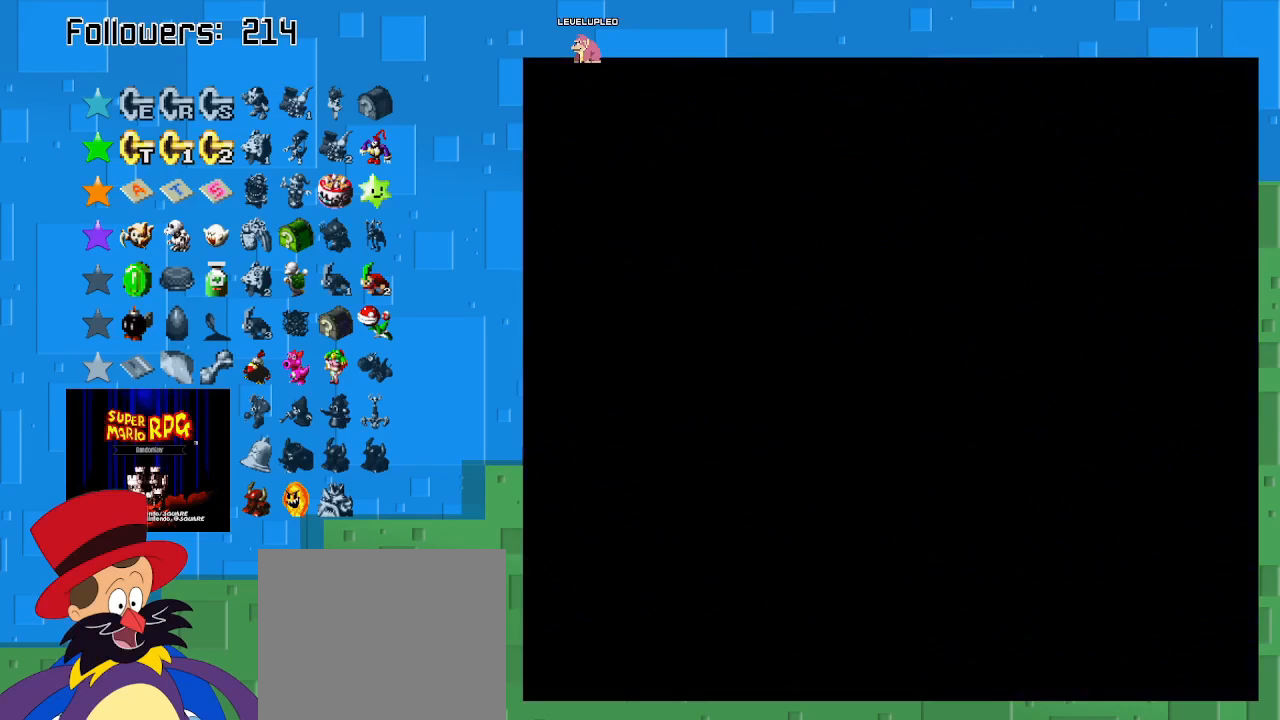
{"buttons": [], "left_stick": "center", "right_stick": "center", "events": []}
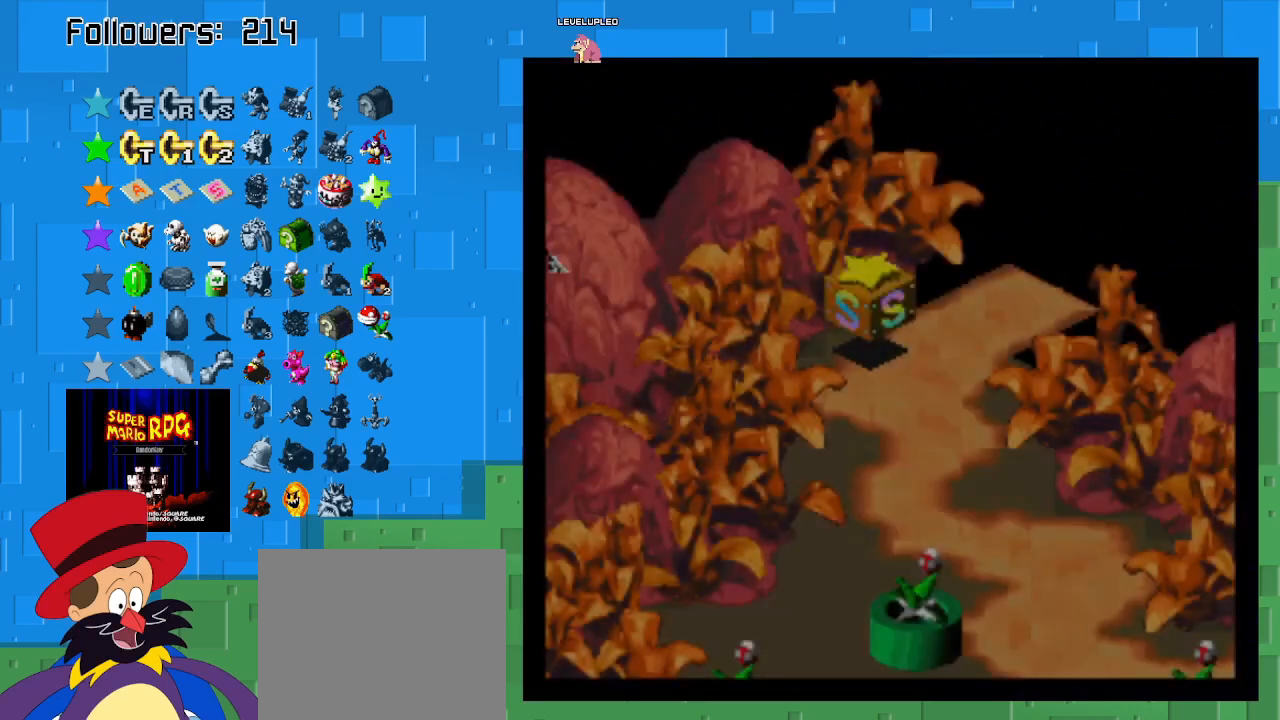
{"buttons": ["SQUARE"], "left_stick": "down-right", "right_stick": "center", "events": [[467, "SQUARE", "down"], [467, "left_stick", "down-right"]]}
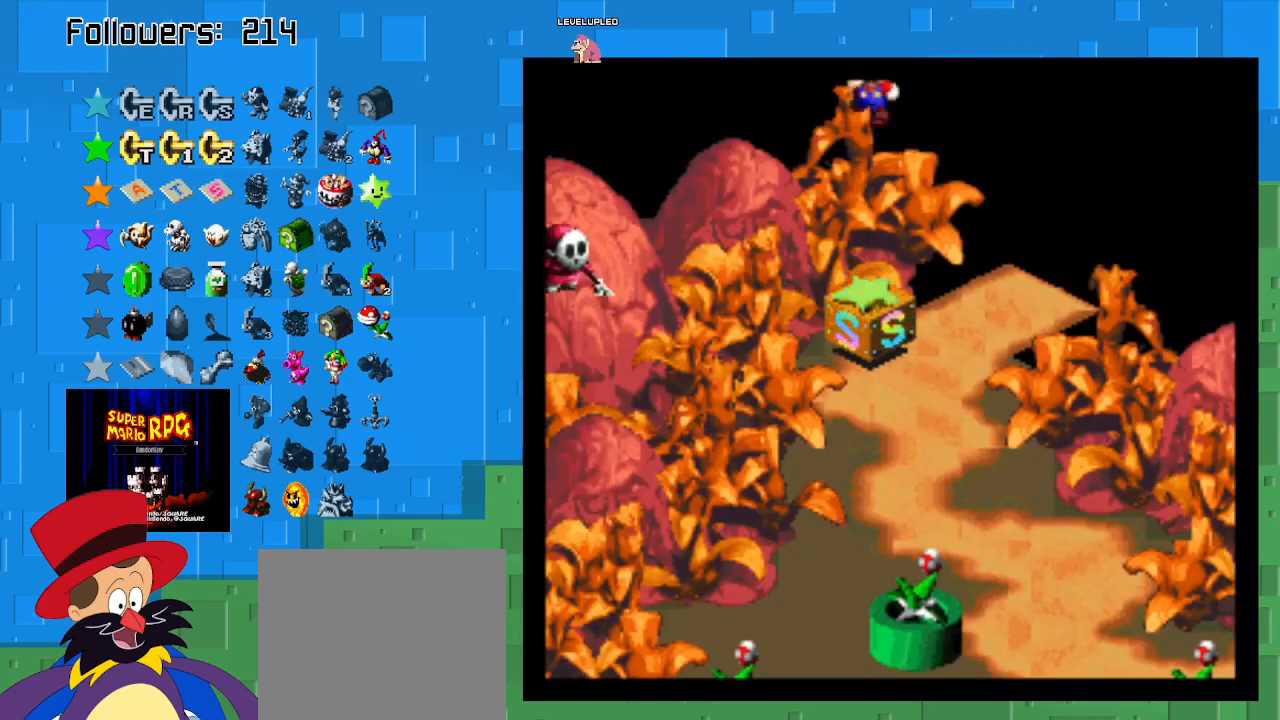
{"buttons": ["SQUARE"], "left_stick": "down-right", "right_stick": "center", "events": []}
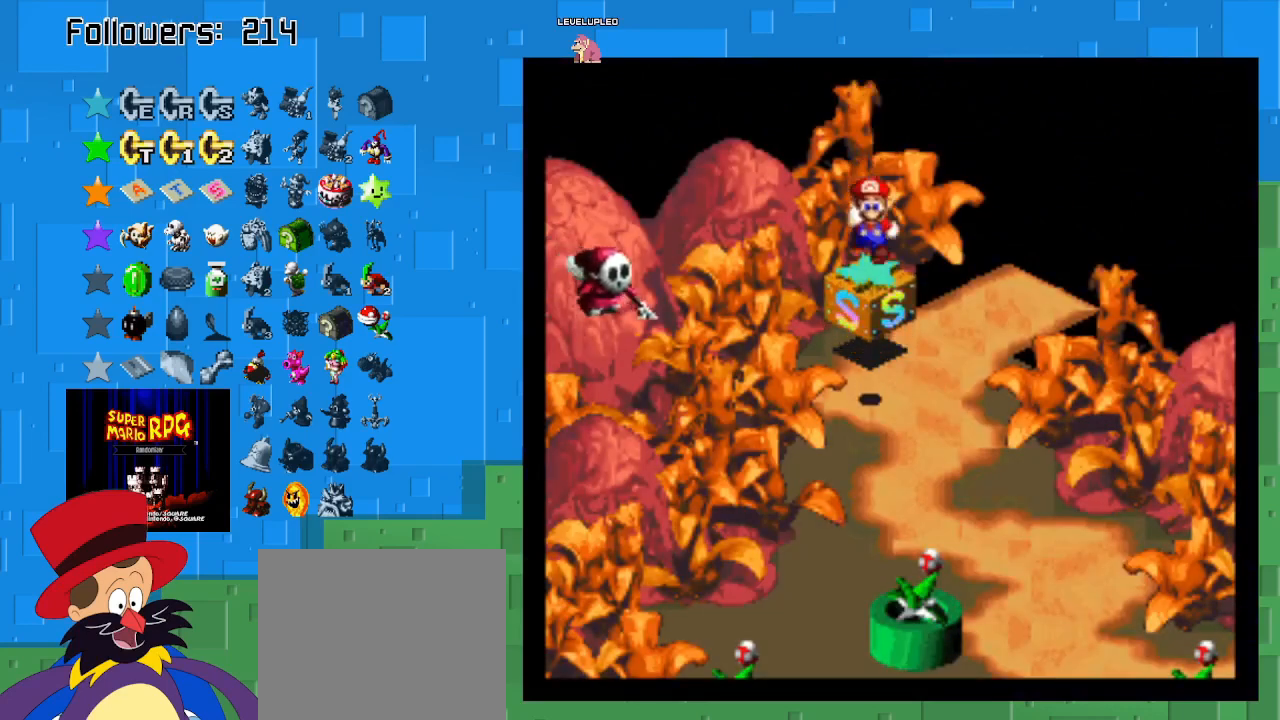
{"buttons": ["SQUARE"], "left_stick": "down-right", "right_stick": "center", "events": []}
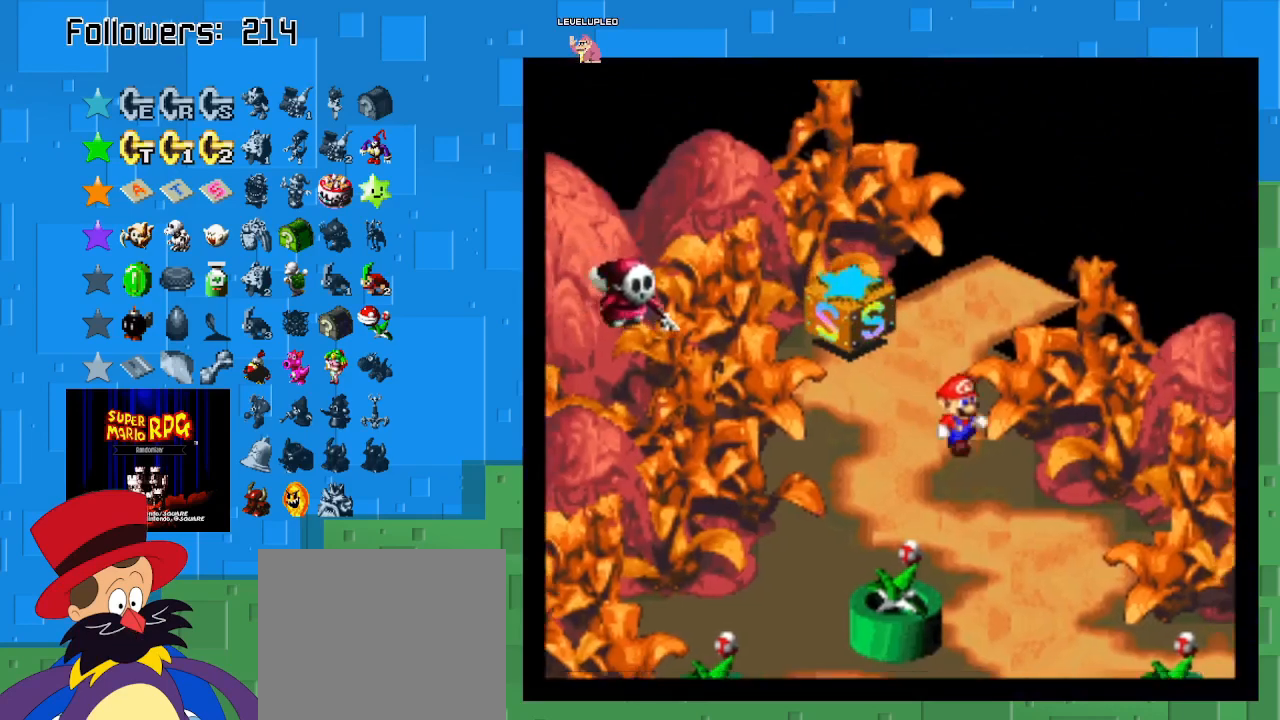
{"buttons": ["SQUARE"], "left_stick": "down-right", "right_stick": "center", "events": []}
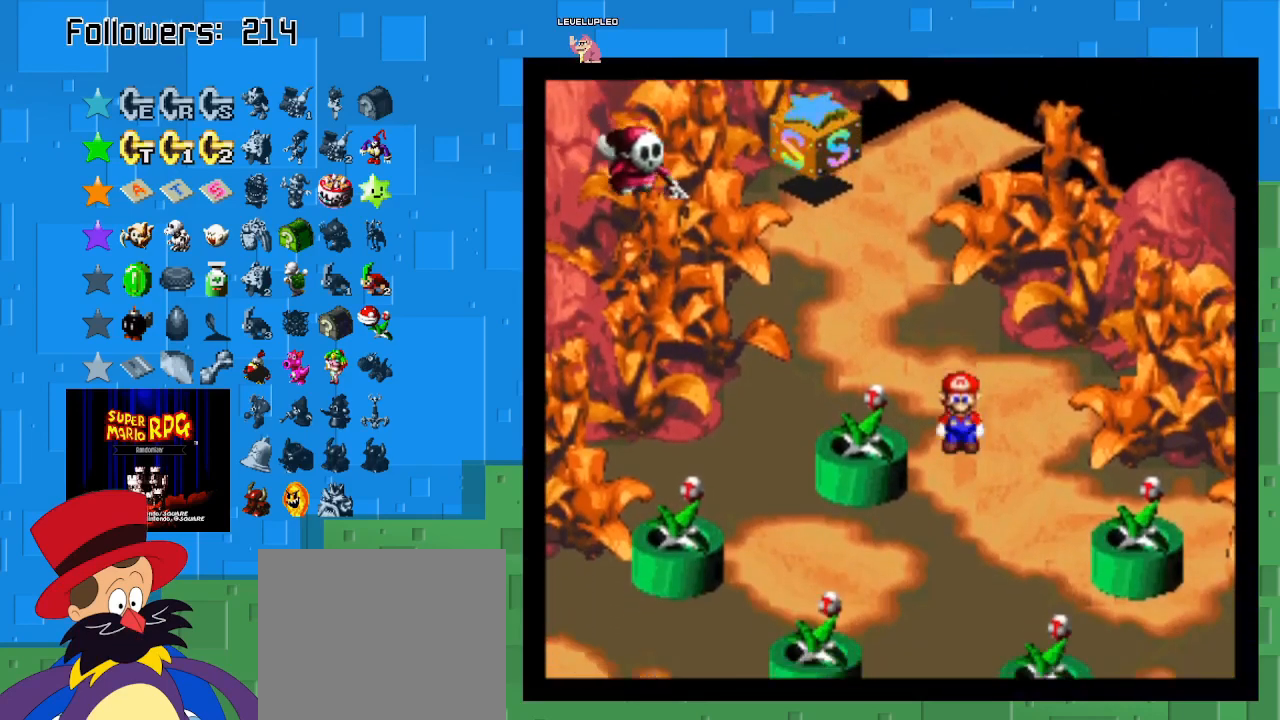
{"buttons": ["SQUARE"], "left_stick": "down-right", "right_stick": "center", "events": []}
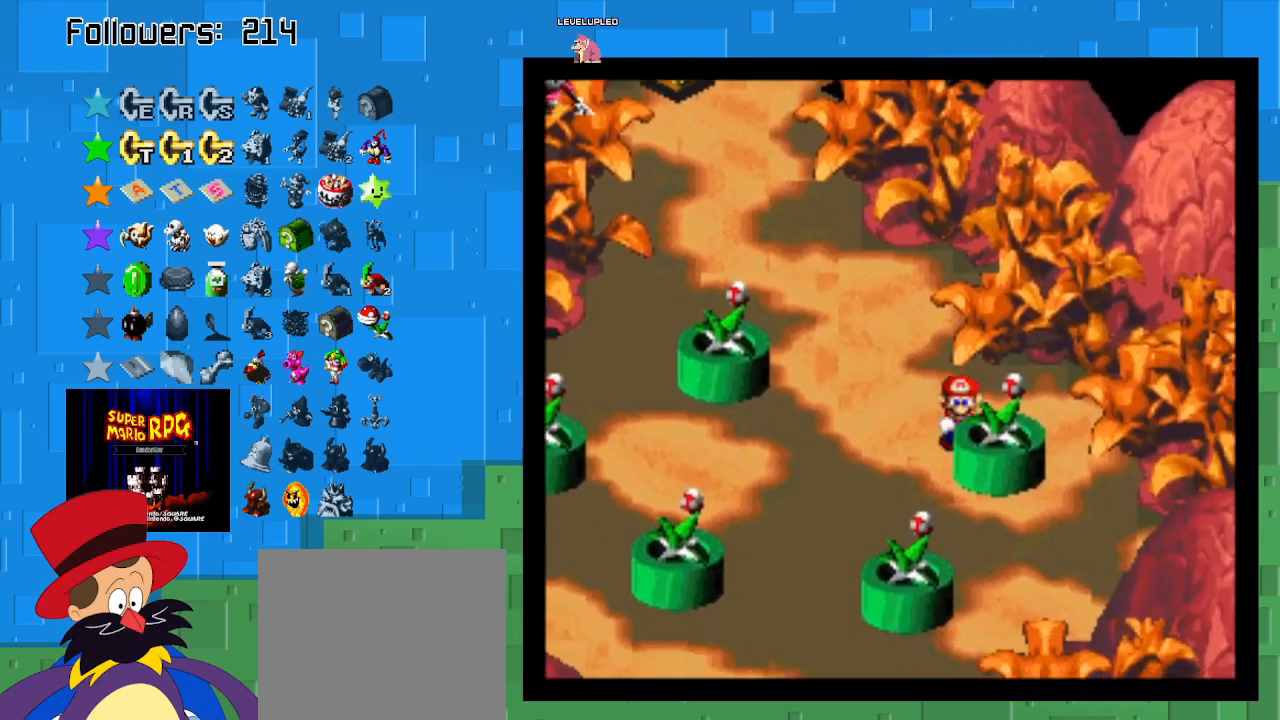
{"buttons": ["SQUARE"], "left_stick": "up-right", "right_stick": "center", "events": [[33, "left_stick", "down"], [133, "left_stick", "down-right"], [233, "left_stick", "center"], [500, "left_stick", "up-right"]]}
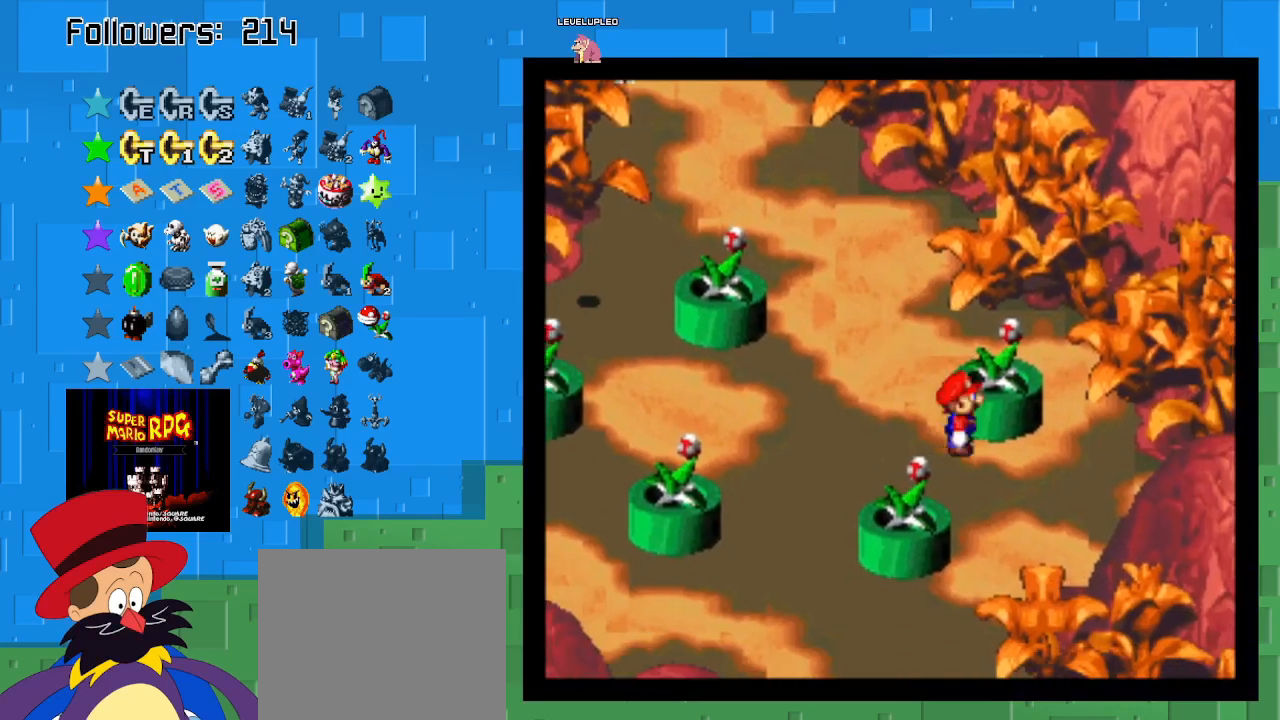
{"buttons": ["SQUARE"], "left_stick": "up-right", "right_stick": "center", "events": [[233, "left_stick", "center"], [433, "left_stick", "up-right"]]}
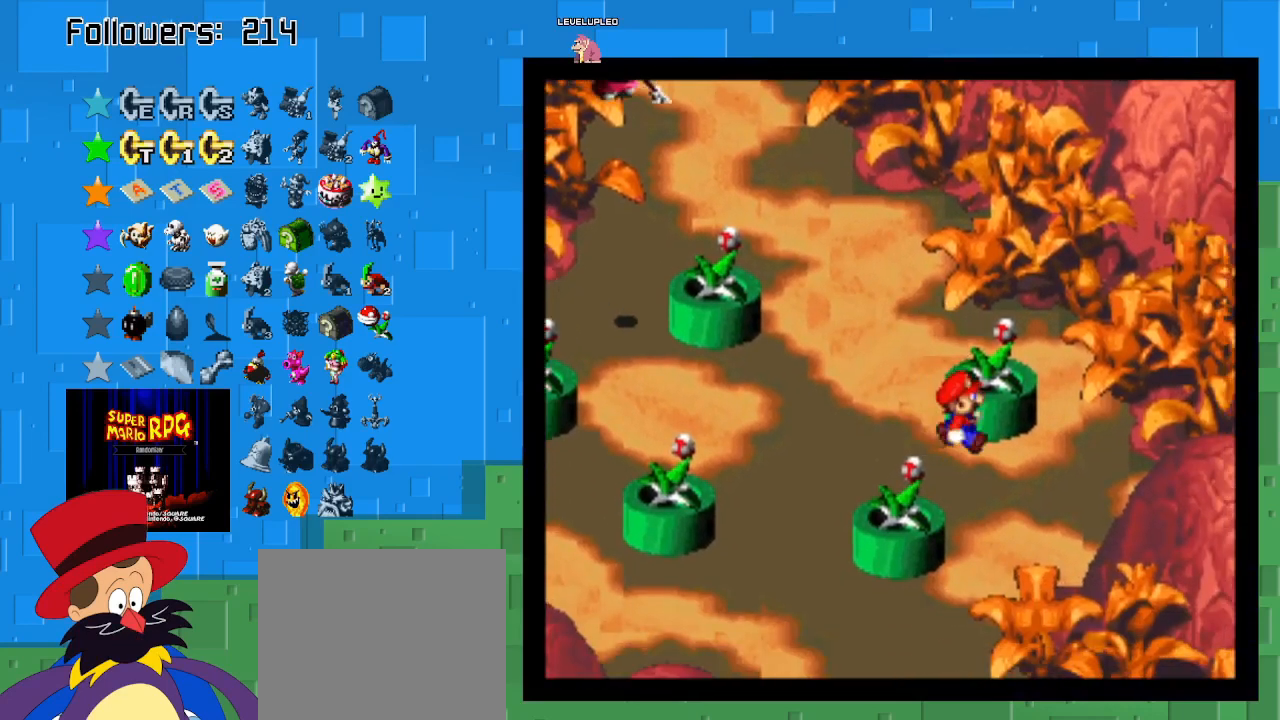
{"buttons": ["SQUARE"], "left_stick": "up-right", "right_stick": "center", "events": []}
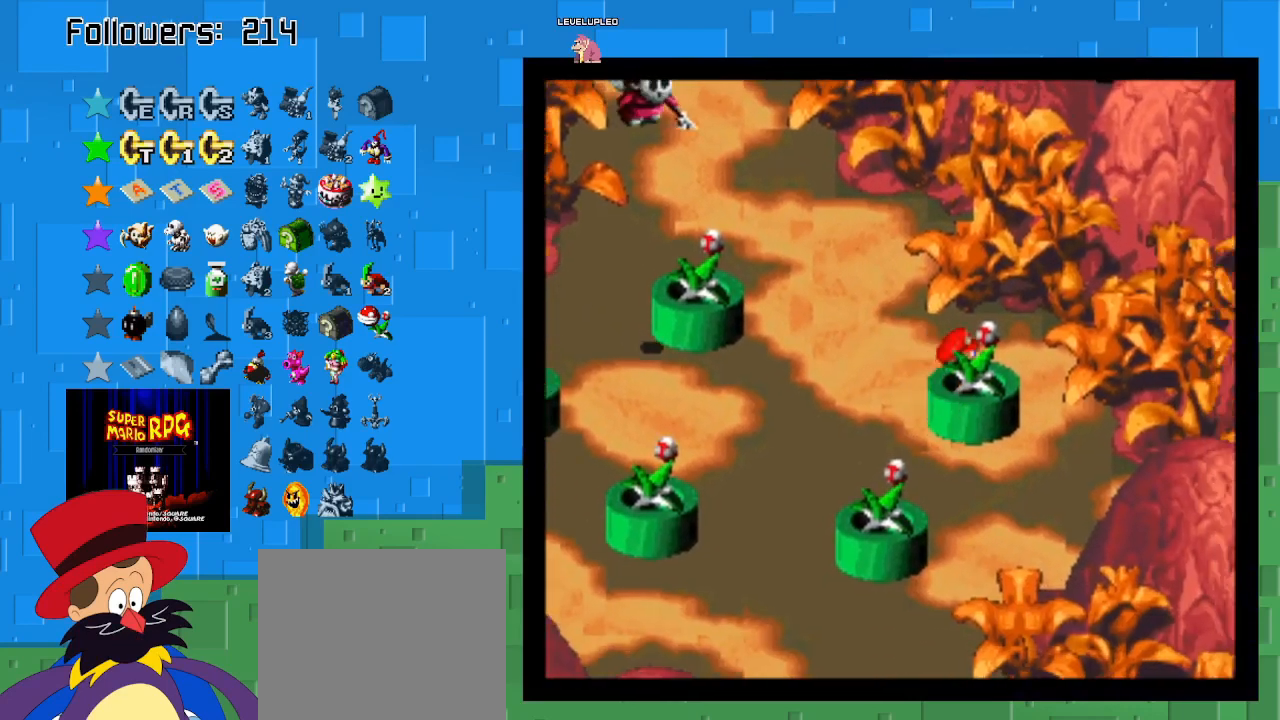
{"buttons": ["SQUARE"], "left_stick": "down-left", "right_stick": "center", "events": [[267, "left_stick", "down-right"], [433, "left_stick", "down-left"]]}
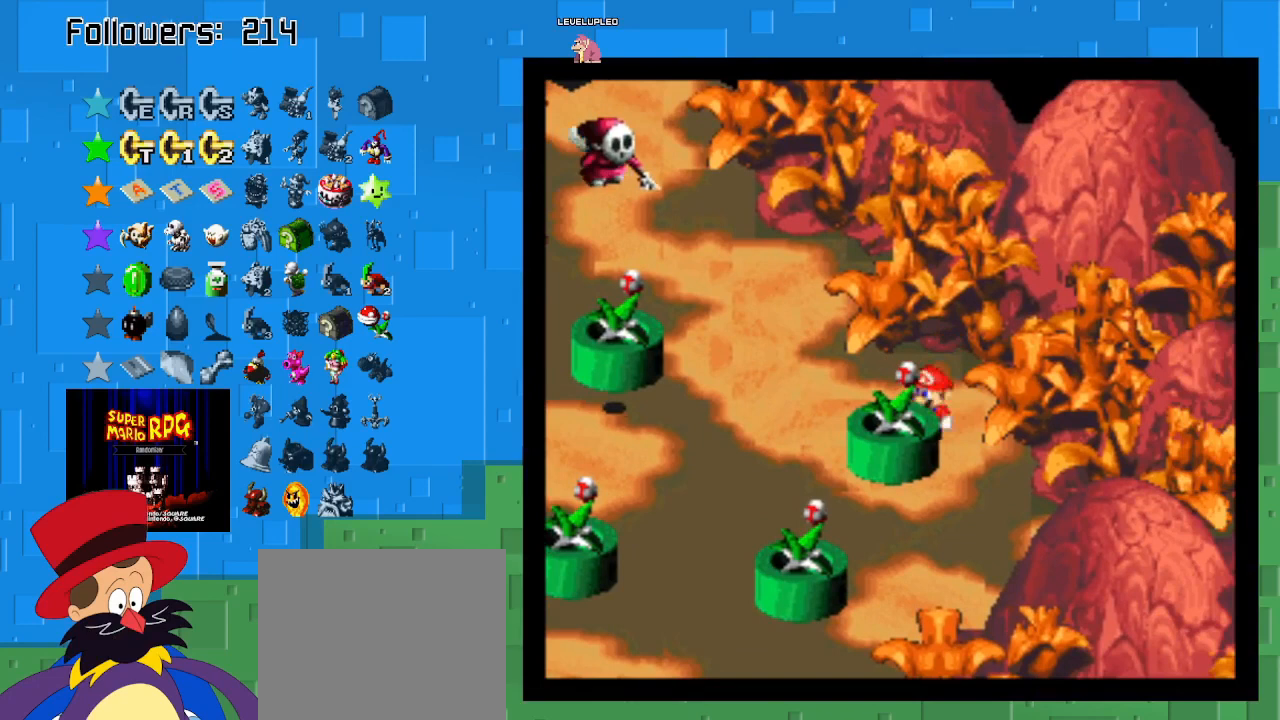
{"buttons": ["SQUARE"], "left_stick": "down-right", "right_stick": "center", "events": [[33, "left_stick", "left"], [167, "left_stick", "down"], [267, "left_stick", "center"], [500, "left_stick", "down-right"]]}
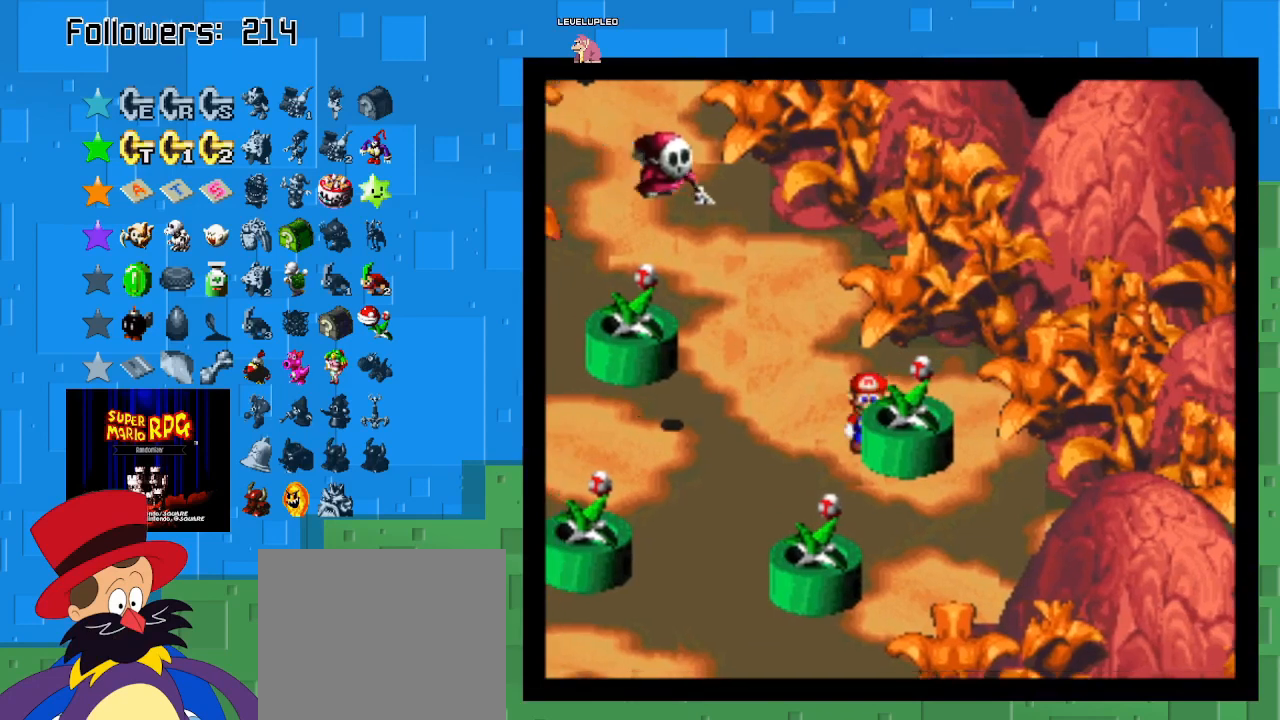
{"buttons": ["SQUARE"], "left_stick": "center", "right_stick": "center", "events": [[133, "left_stick", "center"]]}
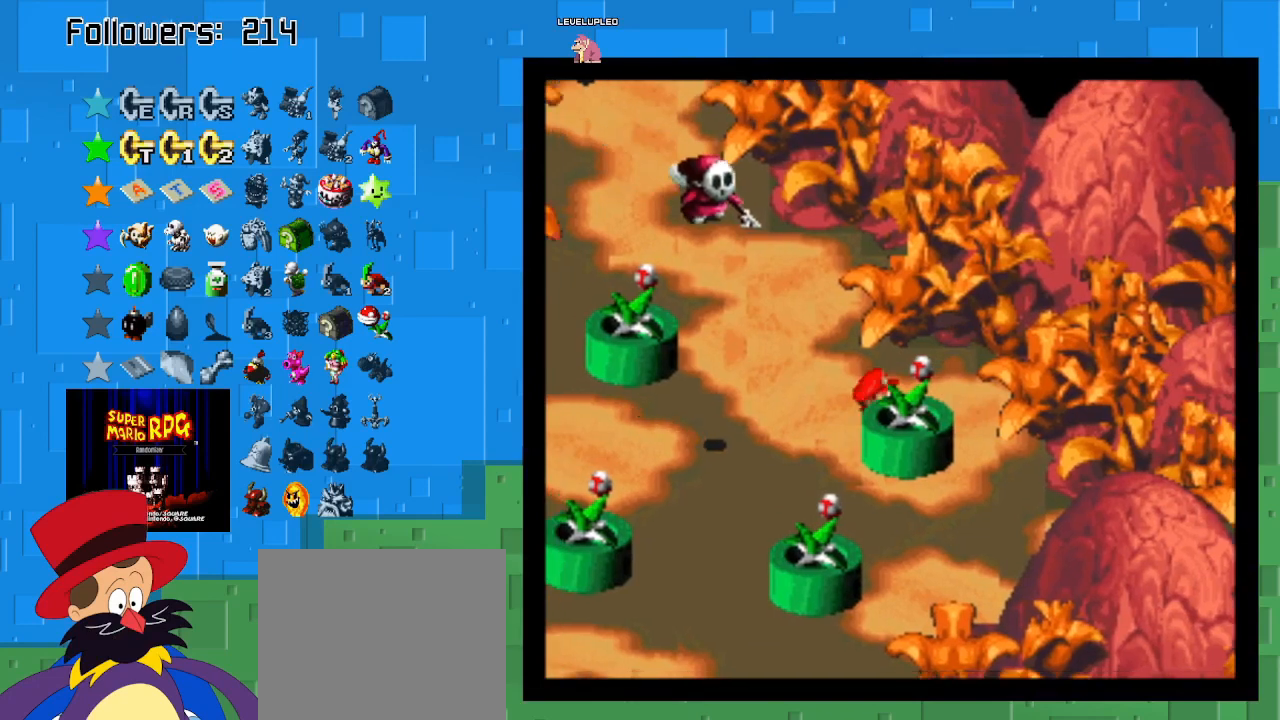
{"buttons": ["SQUARE"], "left_stick": "center", "right_stick": "center", "events": [[100, "left_stick", "down-right"], [267, "left_stick", "center"]]}
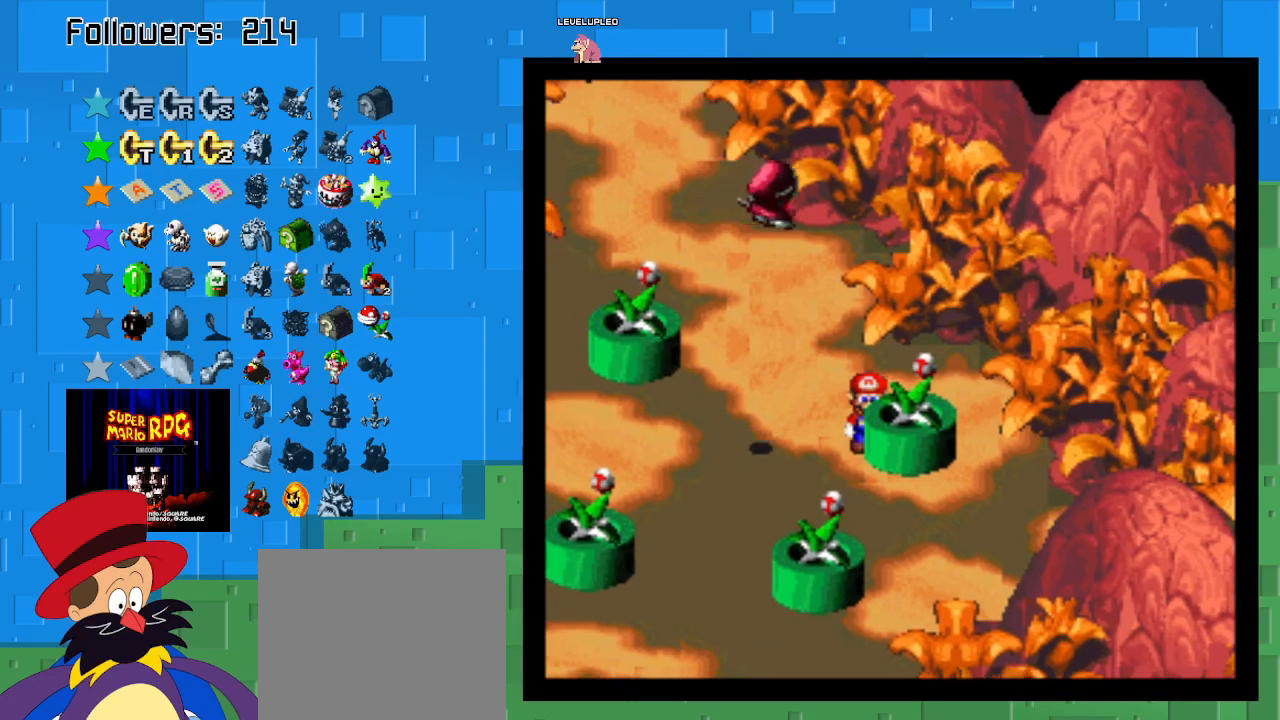
{"buttons": ["SQUARE"], "left_stick": "center", "right_stick": "center", "events": [[133, "left_stick", "down-right"], [300, "left_stick", "center"]]}
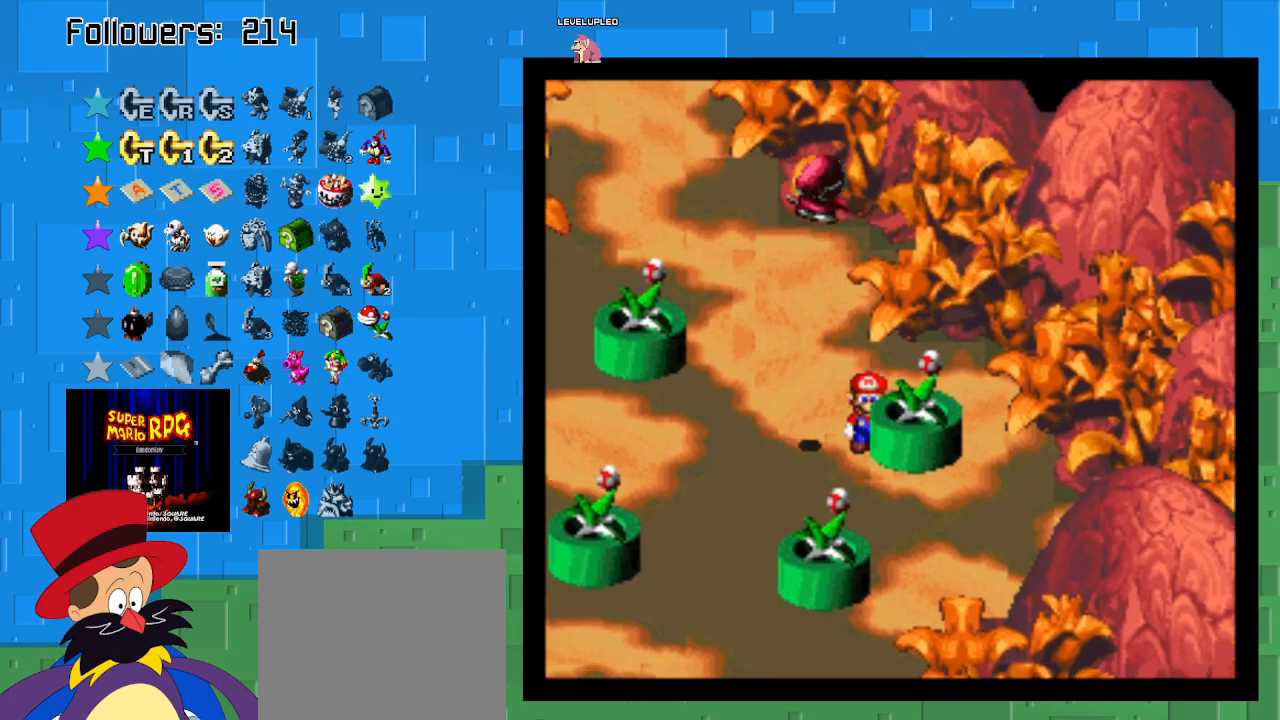
{"buttons": ["SQUARE"], "left_stick": "center", "right_stick": "center", "events": [[200, "left_stick", "down-right"], [300, "left_stick", "center"]]}
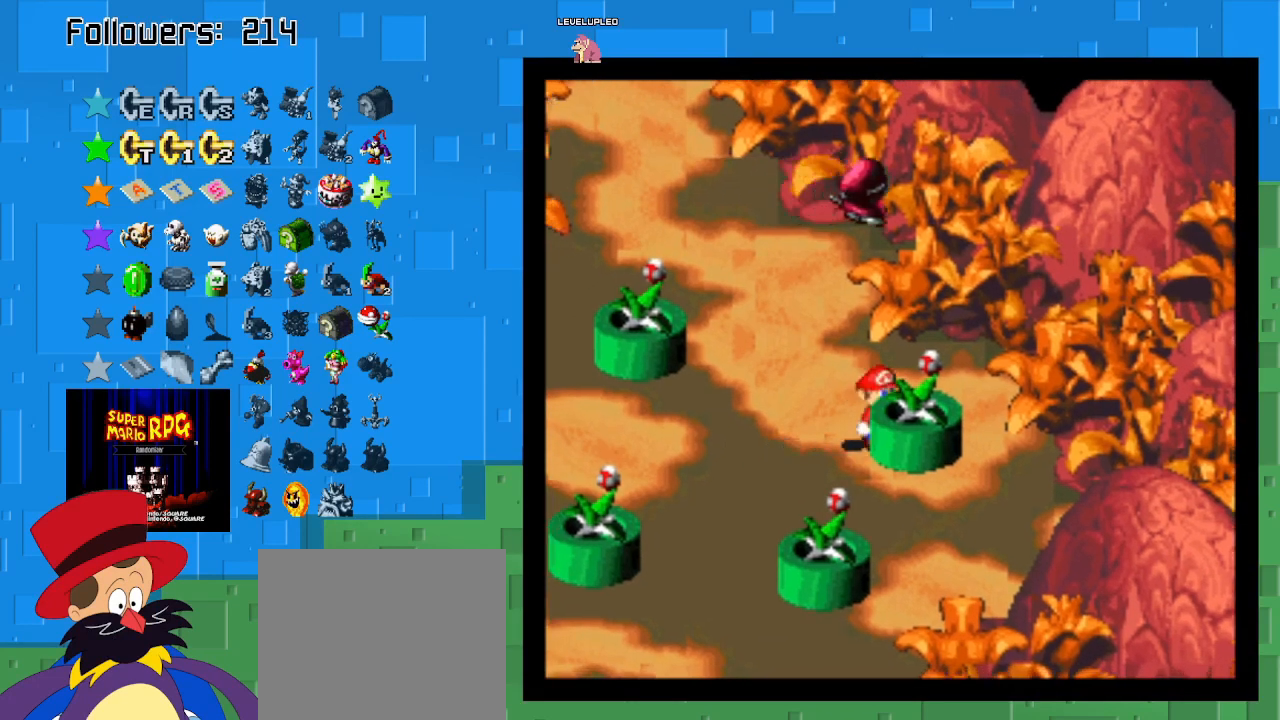
{"buttons": ["SQUARE"], "left_stick": "center", "right_stick": "center", "events": []}
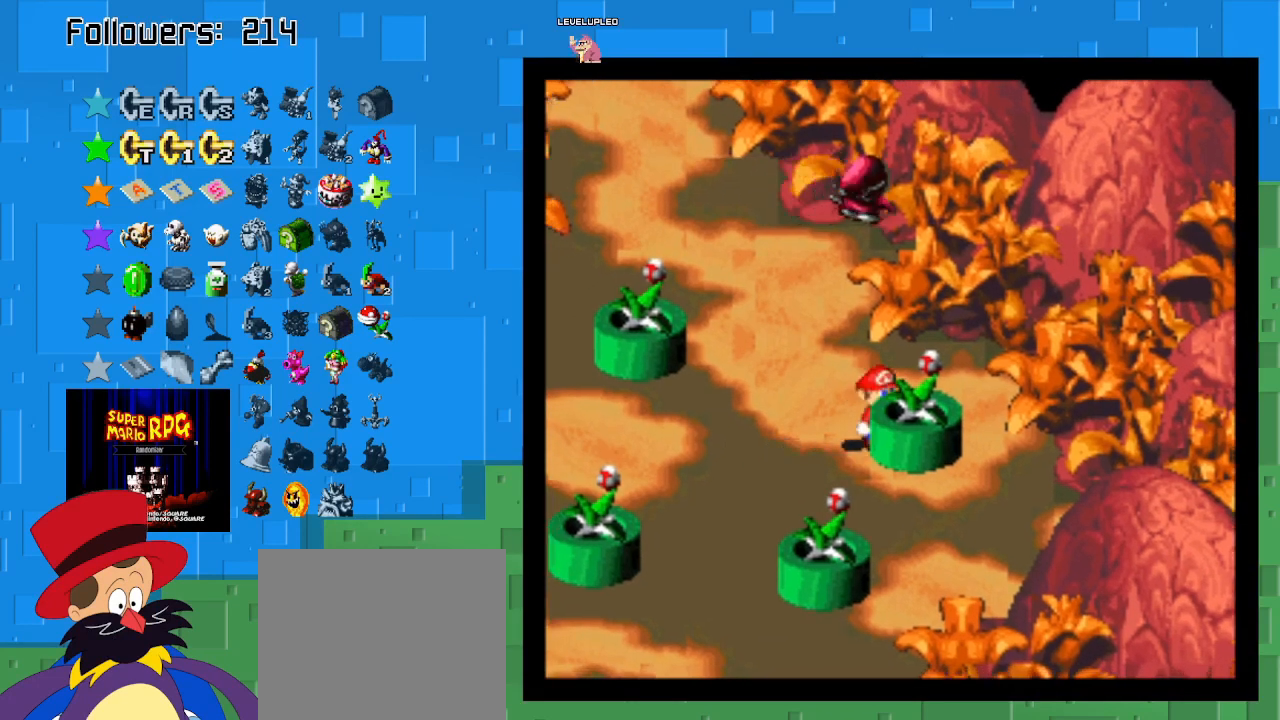
{"buttons": ["SQUARE"], "left_stick": "center", "right_stick": "center", "events": []}
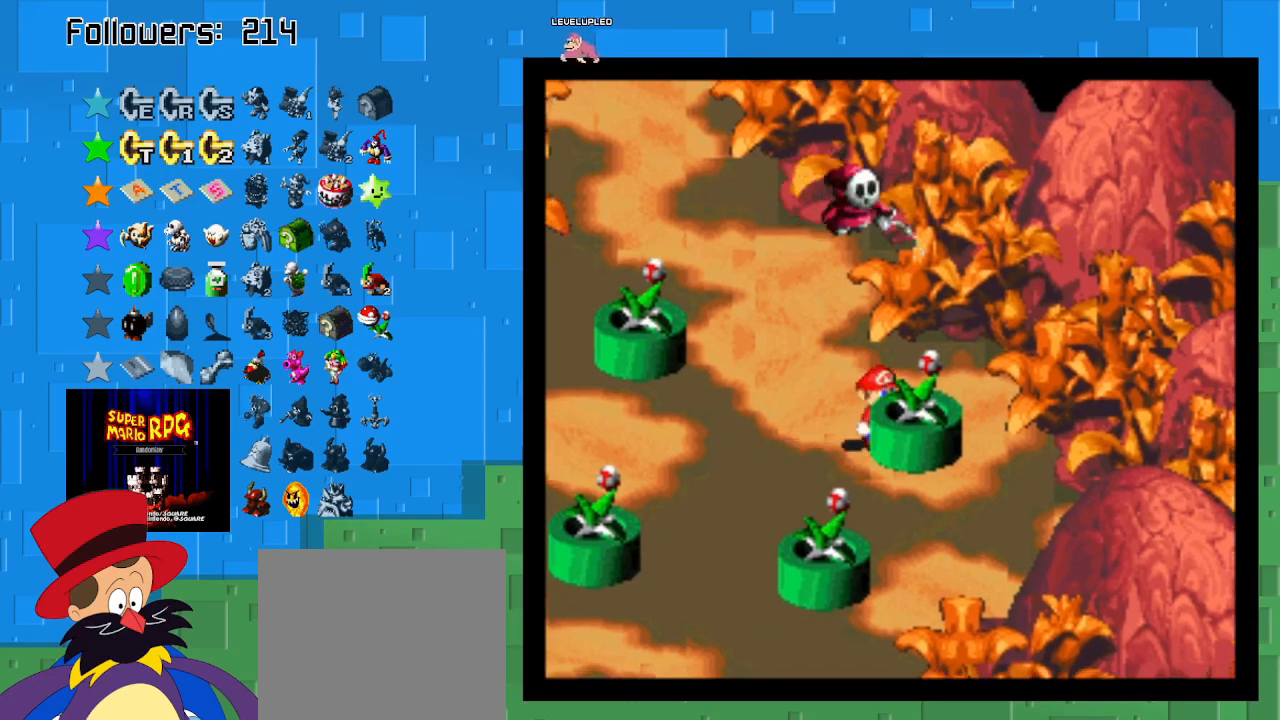
{"buttons": ["SQUARE"], "left_stick": "center", "right_stick": "center", "events": []}
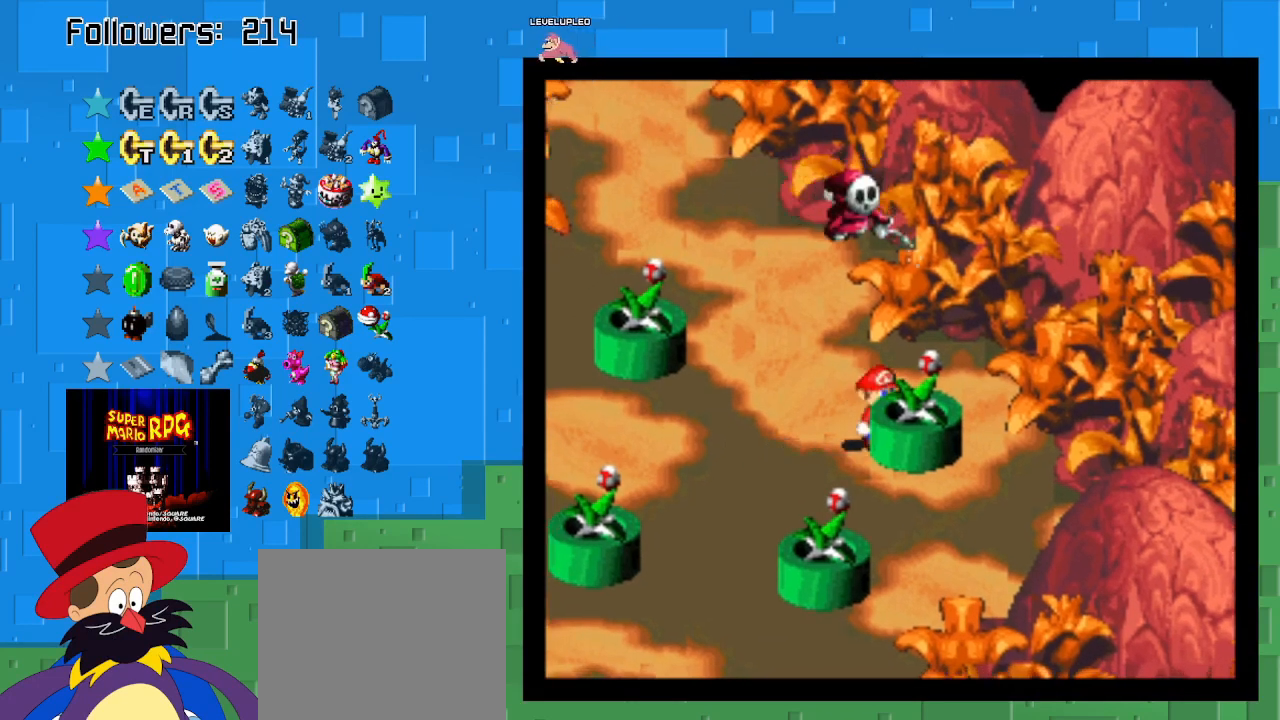
{"buttons": ["SQUARE"], "left_stick": "center", "right_stick": "center", "events": []}
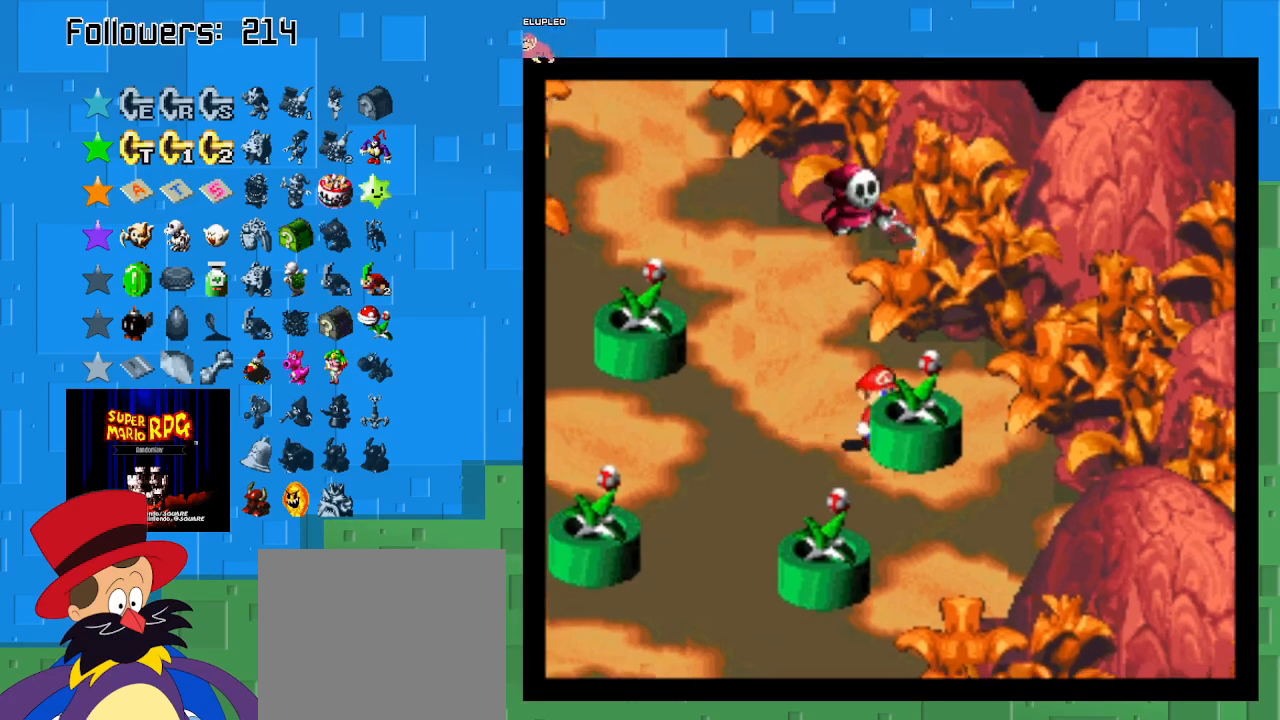
{"buttons": ["SQUARE"], "left_stick": "center", "right_stick": "center", "events": []}
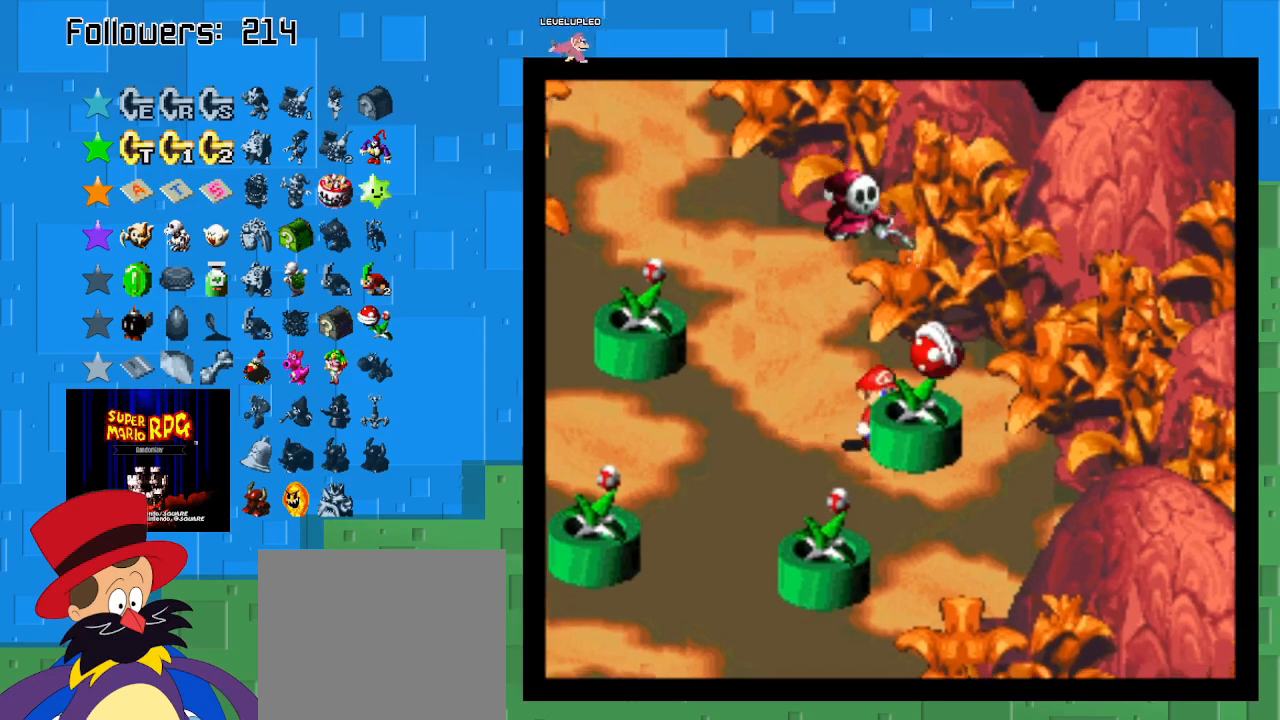
{"buttons": ["SQUARE"], "left_stick": "down-right", "right_stick": "center", "events": [[267, "left_stick", "down-right"], [300, "CROSS", "down"], [433, "CROSS", "up"]]}
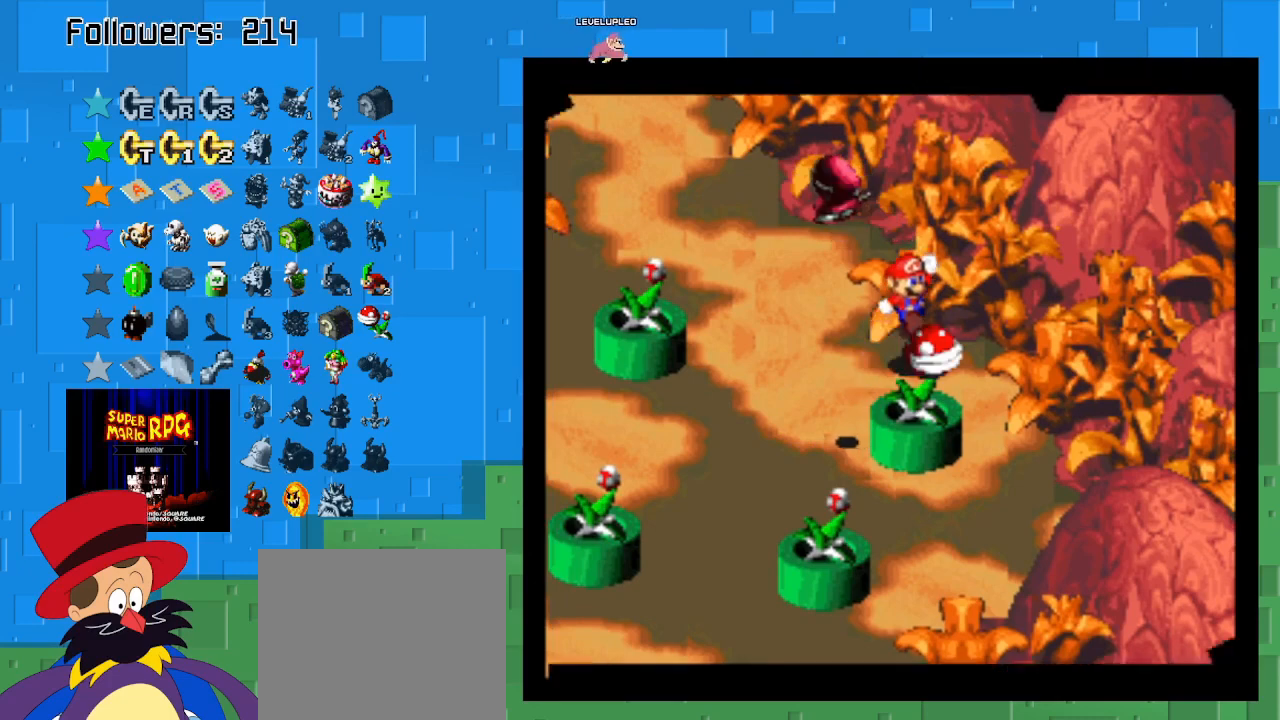
{"buttons": ["SQUARE"], "left_stick": "center", "right_stick": "center", "events": [[133, "left_stick", "center"]]}
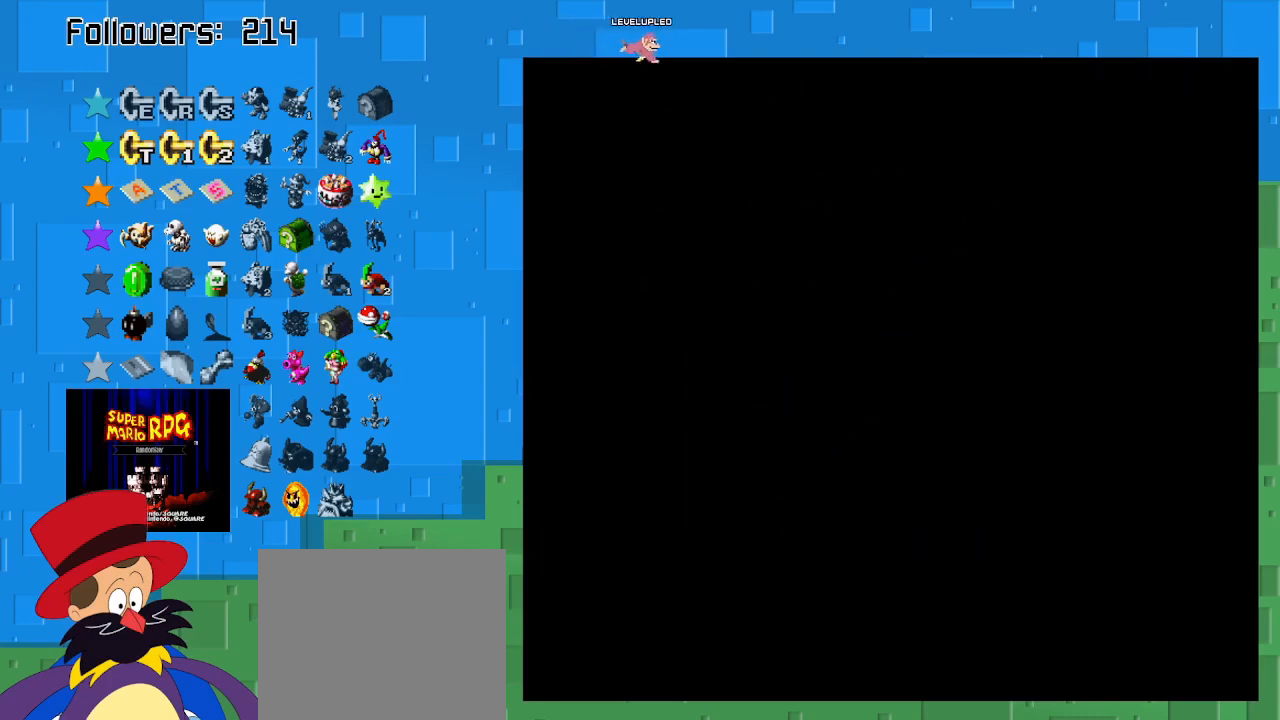
{"buttons": ["SQUARE"], "left_stick": "center", "right_stick": "center", "events": []}